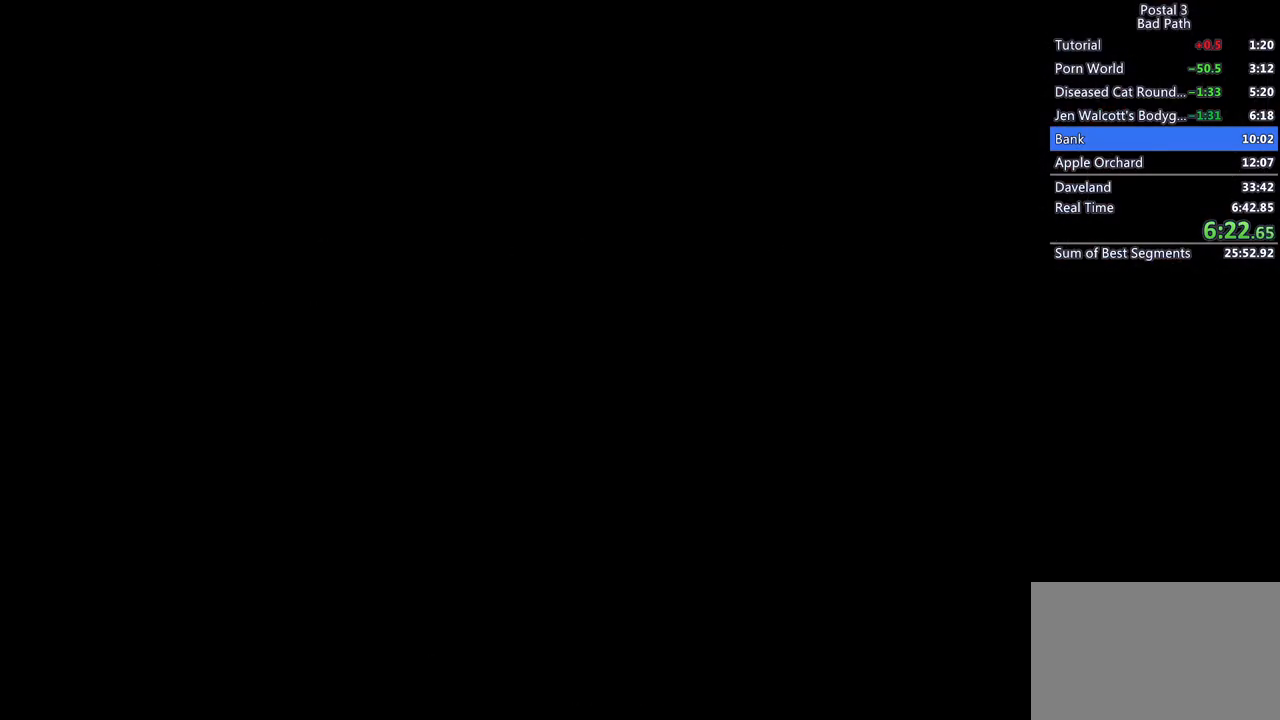
Gameplay with keyboard and mouse; each line is a JSON object with the keys and mouse buttons held at the frame after it. "events" lists presses ("down") and releases ("up") of "1", "2", "3", "a", "alt", "c", "ctrl", "d", "e", "f", "q", "ql", "qs", "r", "s", "shift", "space", "tab", "v", "w", "x", "z", "mouse_left", "mouse_wheel", "mouse_right", "mouse_mb4" and "mouse_mb5" between this image and that frame as [ms after this image, input, new state], when the widget could be followed in between. "mouse_left", "mouse_wheel", "mouse_right", "mouse_mb4", "mouse_mb5" = the "left", "wheel", "right", "mb4", "mb5" buttons of the "mouse" list. No other keys are recorded. "wheel" means that the mouse wheel is clicked or scrolled. Mouse movement is not recorded. Key names are as the overlay labels them; some are game actions (e.g. jump) rather than physical keys.
{"keys": ["s"], "mouse": [], "events": [[367, "s", "down"]]}
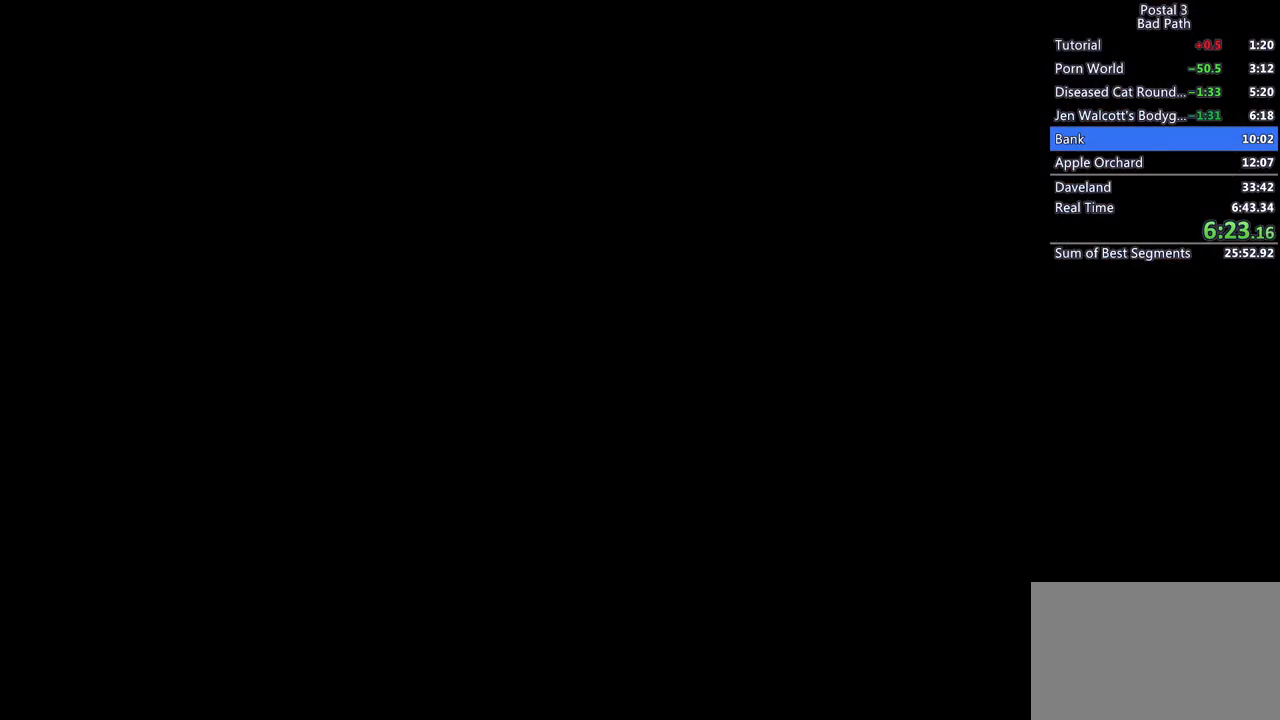
{"keys": [], "mouse": [], "events": [[150, "s", "up"]]}
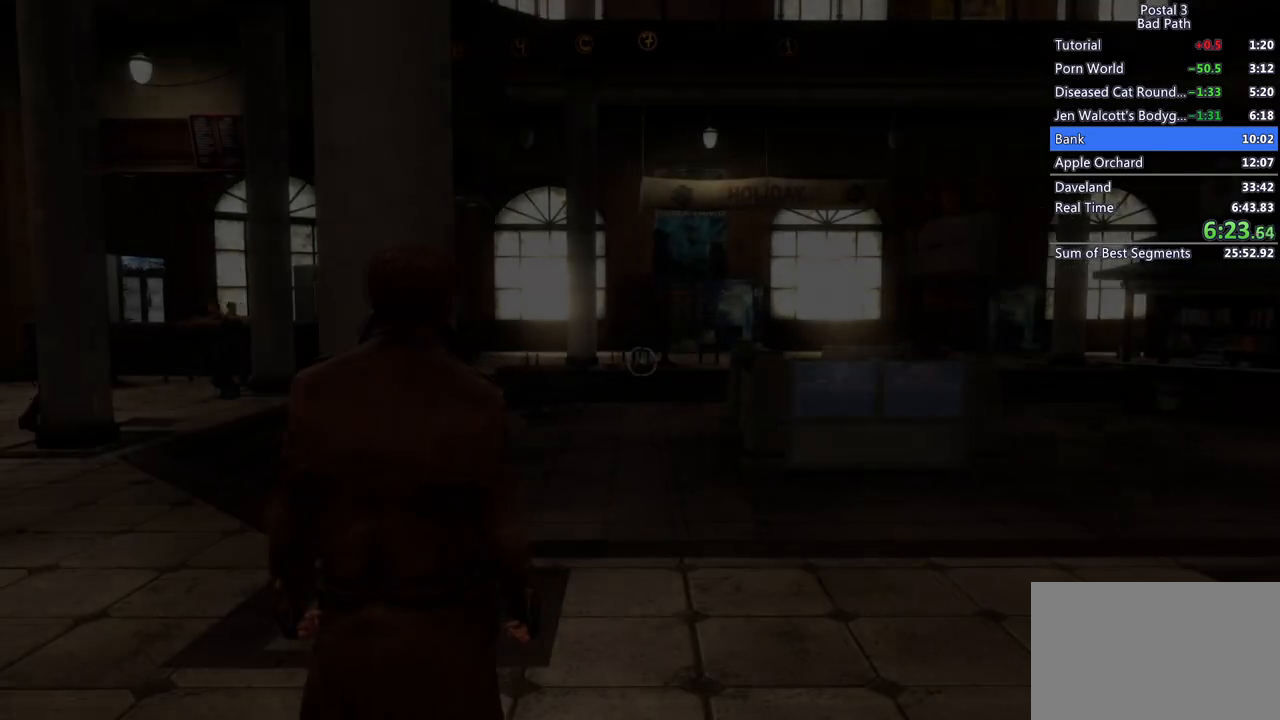
{"keys": ["w"], "mouse": [], "events": [[33, "s", "down"], [167, "d", "down"], [250, "s", "up"], [400, "d", "up"], [400, "w", "down"]]}
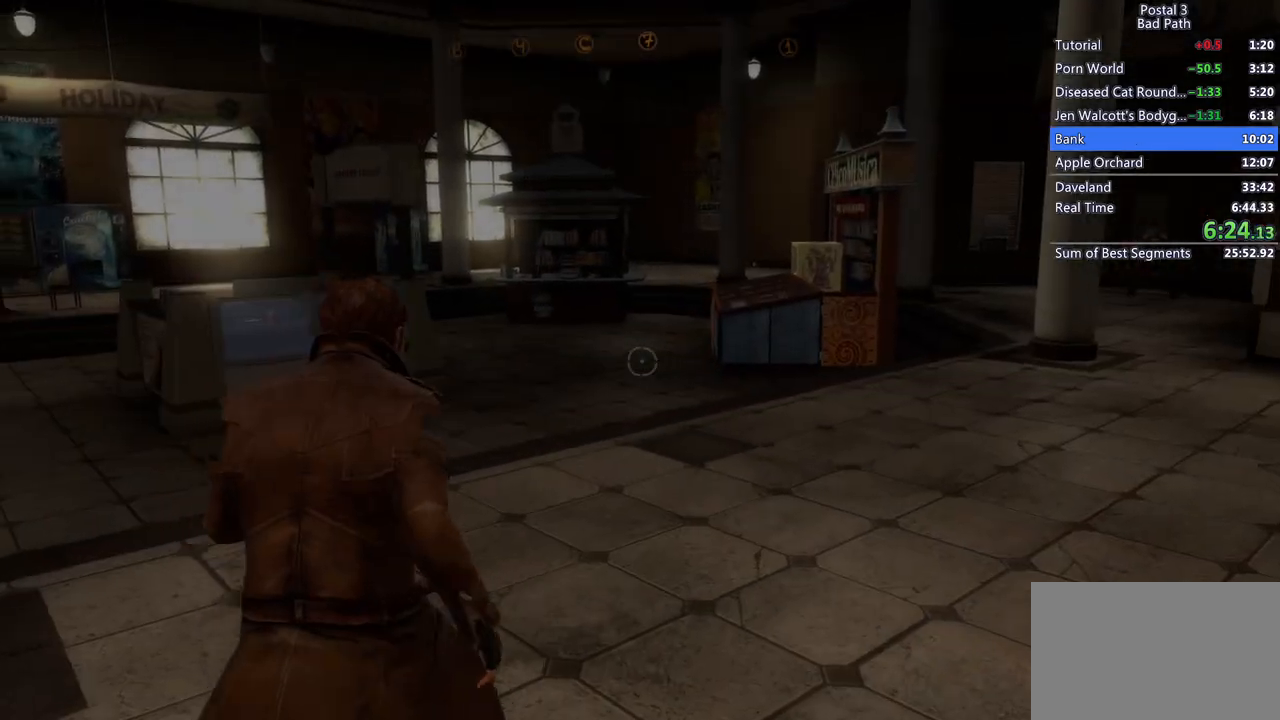
{"keys": ["w"], "mouse": [], "events": []}
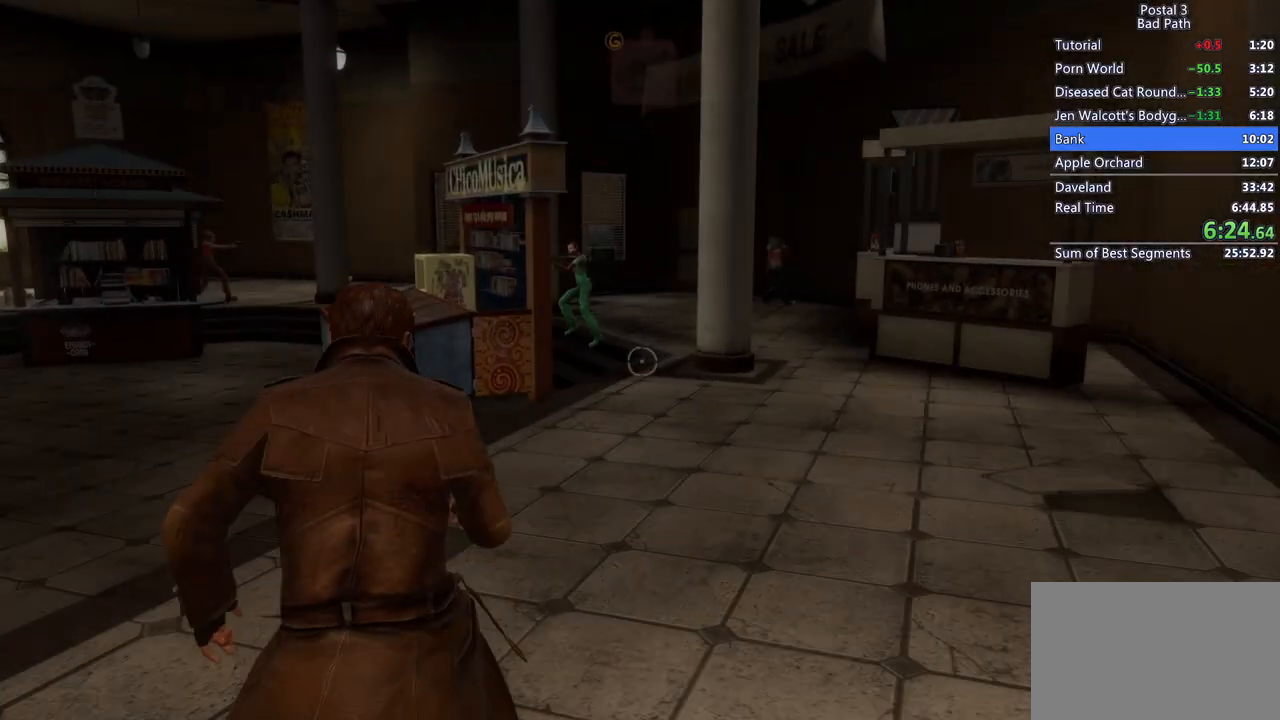
{"keys": ["w"], "mouse": [], "events": []}
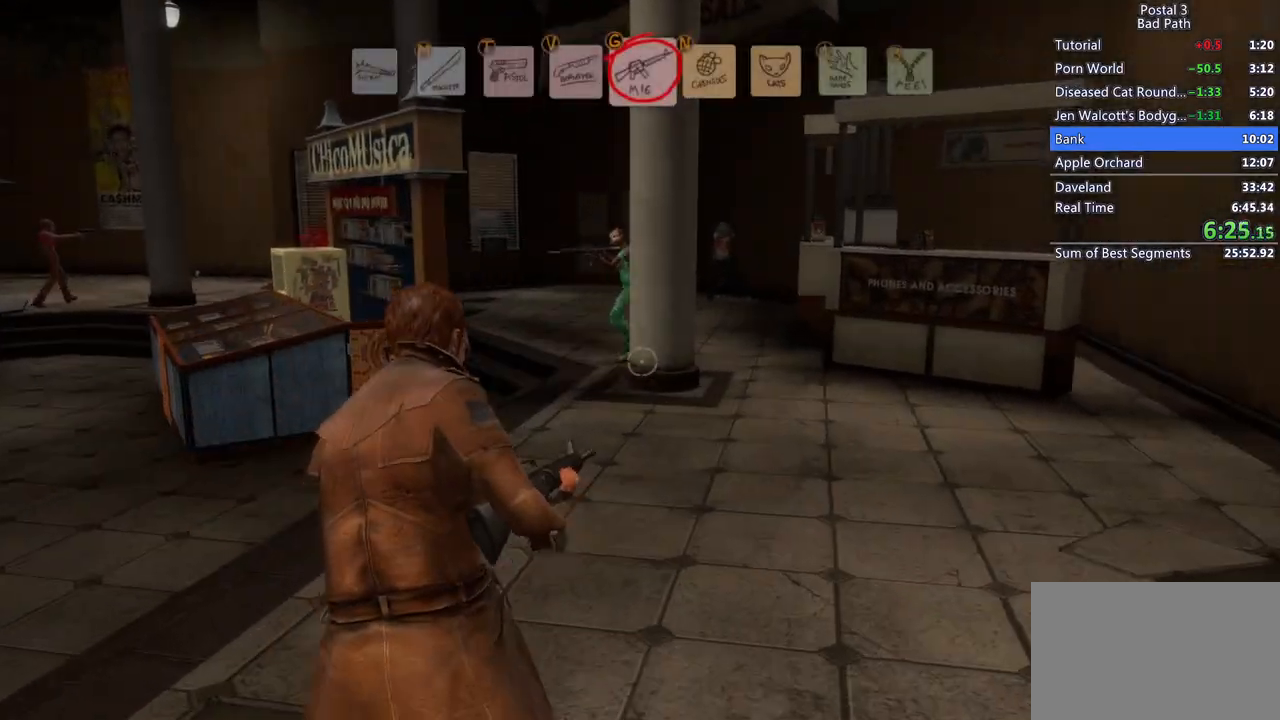
{"keys": ["d", "s"], "mouse": [], "events": [[67, "q", "down"], [67, "qs", "down"], [217, "d", "down"], [217, "q", "up"], [217, "qs", "up"], [250, "w", "up"], [400, "s", "down"]]}
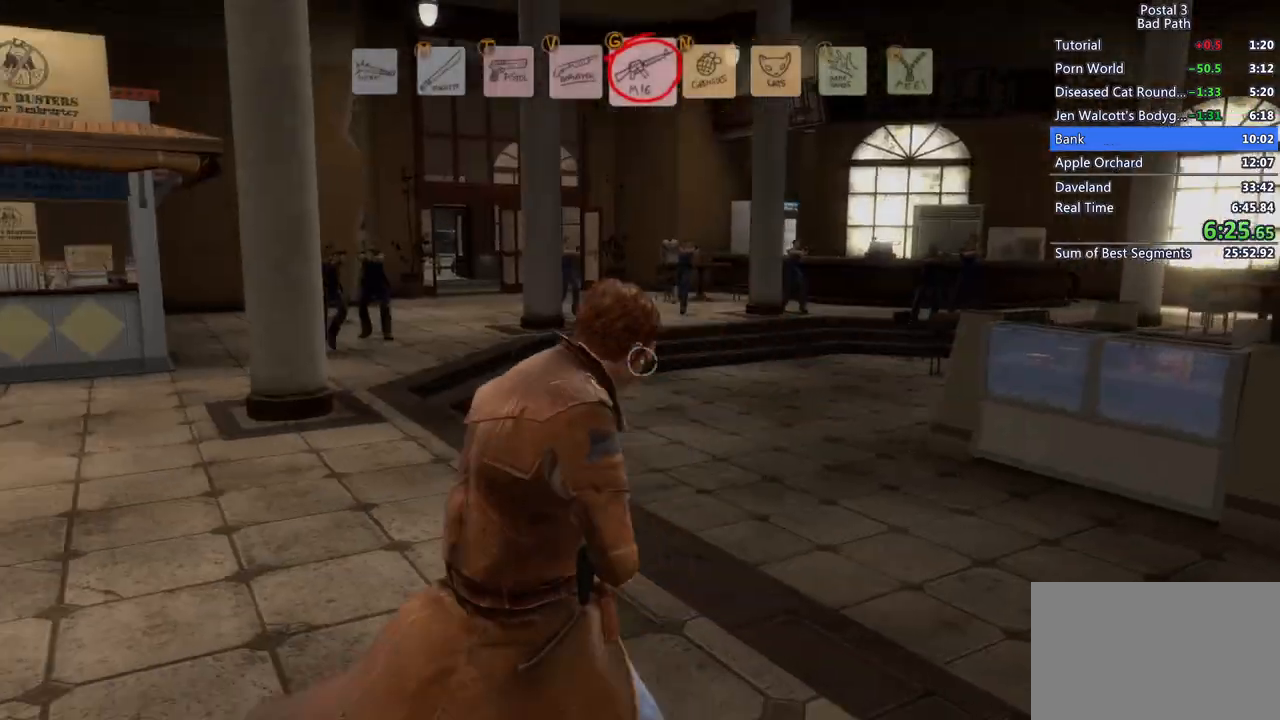
{"keys": ["d", "s"], "mouse": [], "events": [[133, "d", "up"], [183, "d", "down"]]}
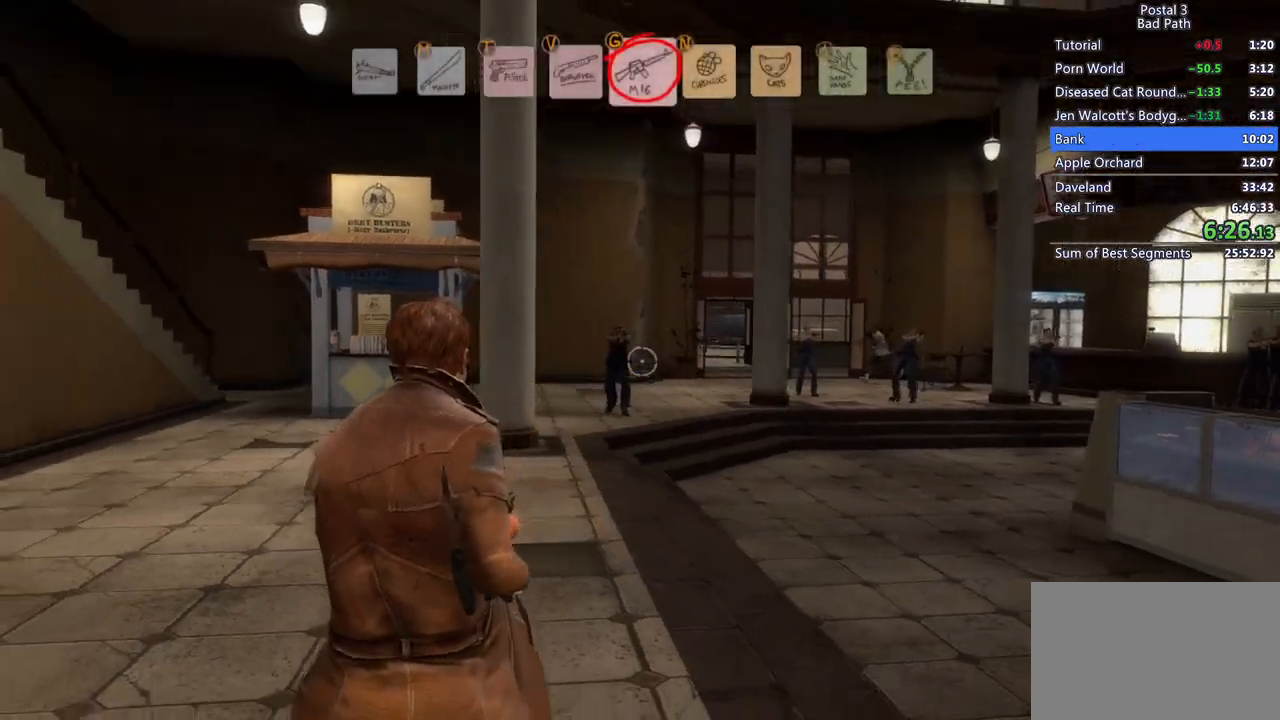
{"keys": [], "mouse": ["left", "right"], "events": [[50, "mouse_right", "down"], [333, "d", "up"], [433, "mouse_left", "down"], [433, "s", "up"]]}
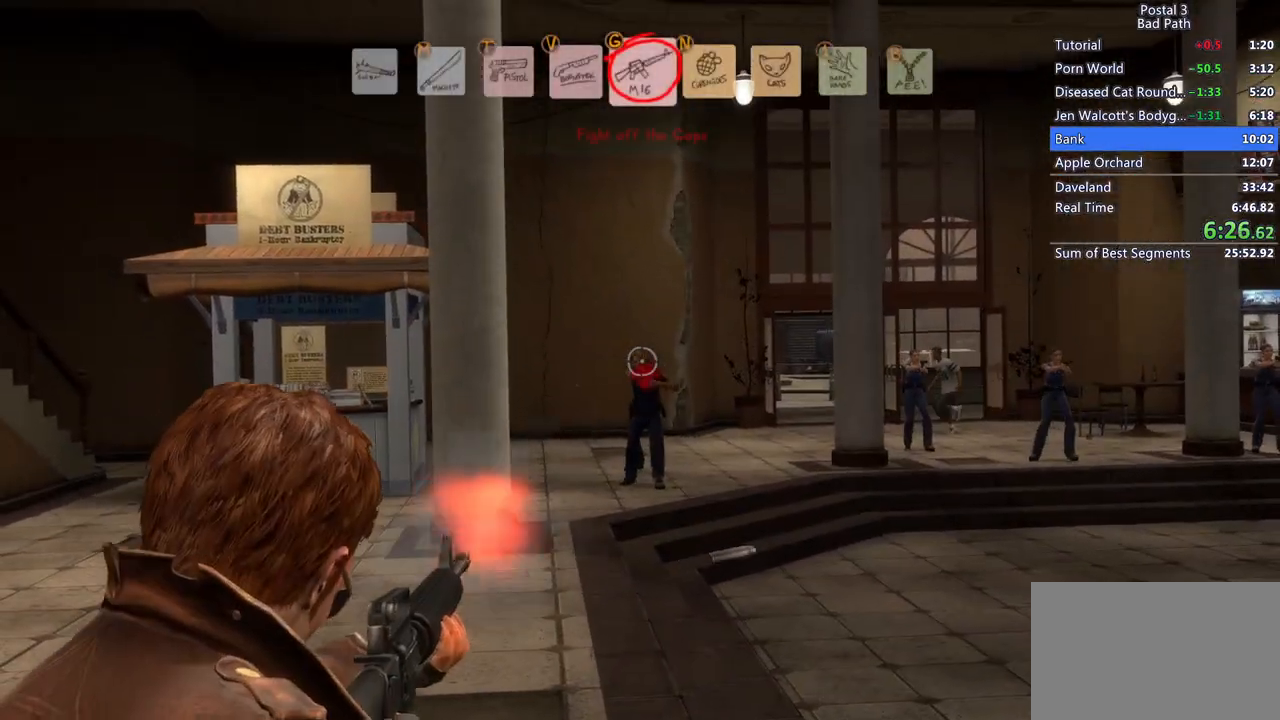
{"keys": [], "mouse": ["right"], "events": [[350, "mouse_left", "up"]]}
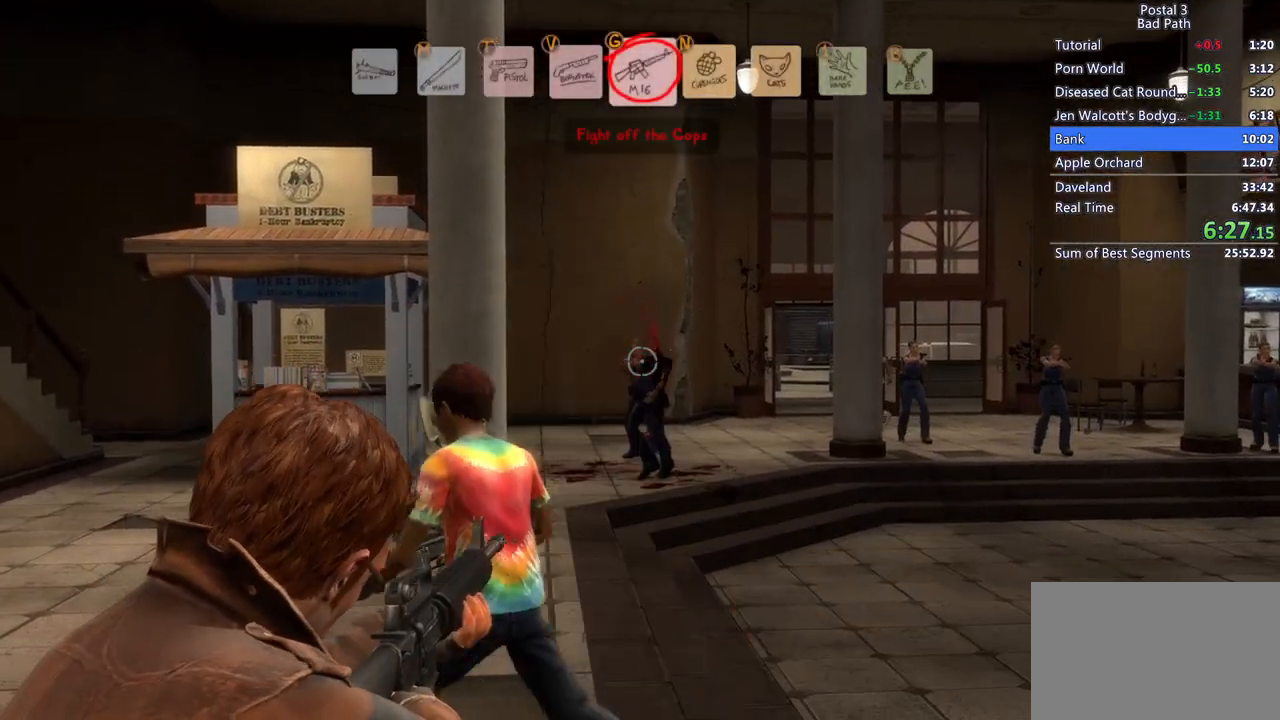
{"keys": ["d", "s"], "mouse": ["right"], "events": [[317, "s", "down"], [367, "d", "down"]]}
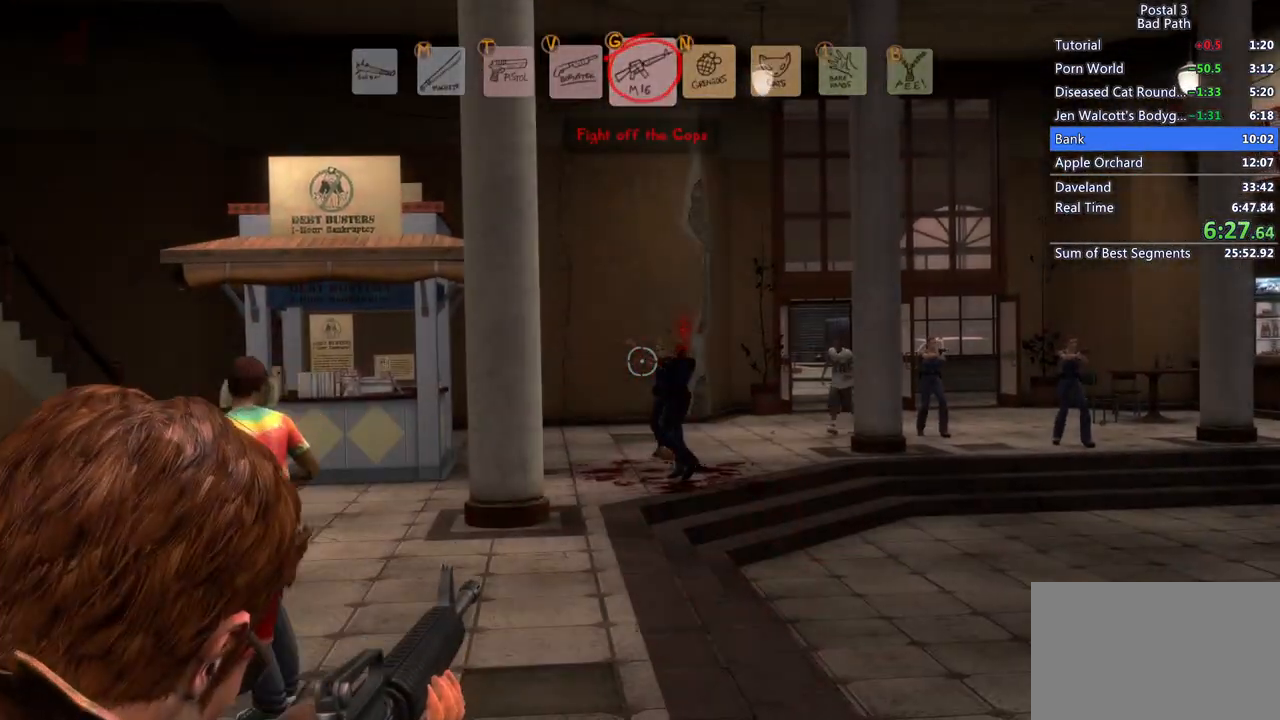
{"keys": ["s"], "mouse": ["right"], "events": [[100, "d", "up"], [150, "mouse_left", "down"], [467, "mouse_left", "up"]]}
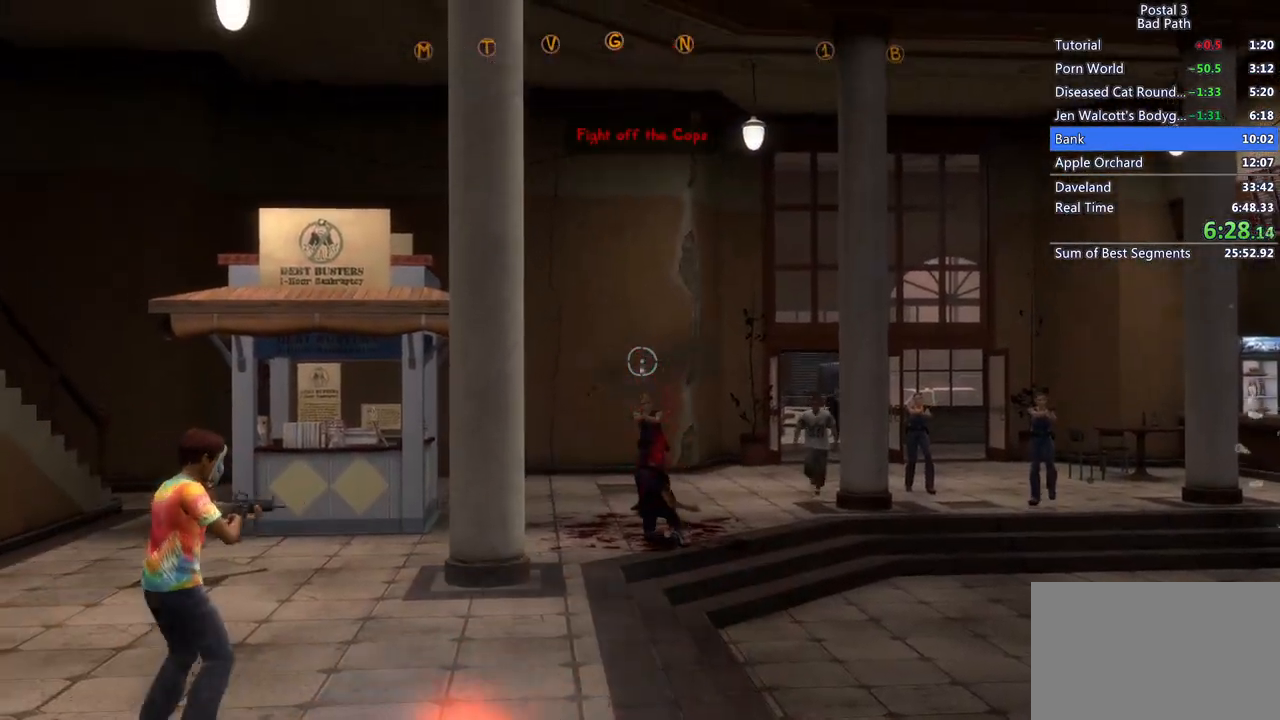
{"keys": ["s"], "mouse": ["left", "right"], "events": [[300, "mouse_left", "down"]]}
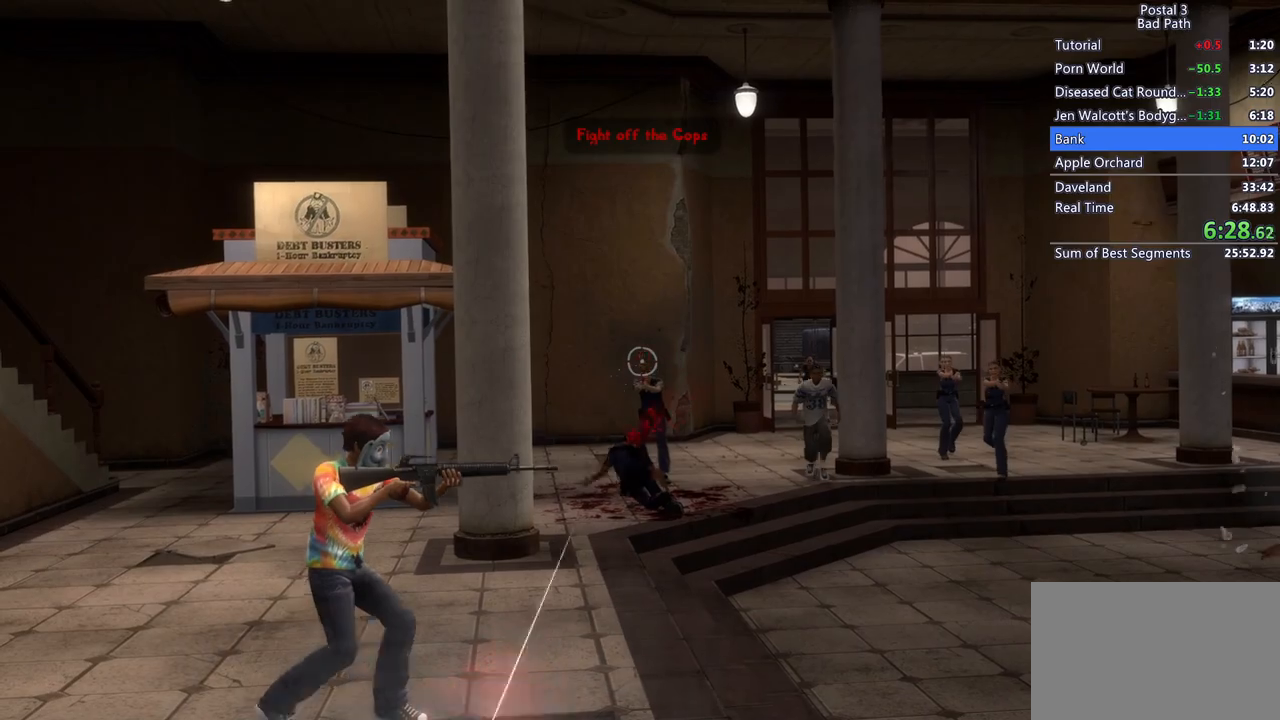
{"keys": [], "mouse": [], "events": [[283, "mouse_left", "up"], [283, "s", "up"], [333, "mouse_right", "up"]]}
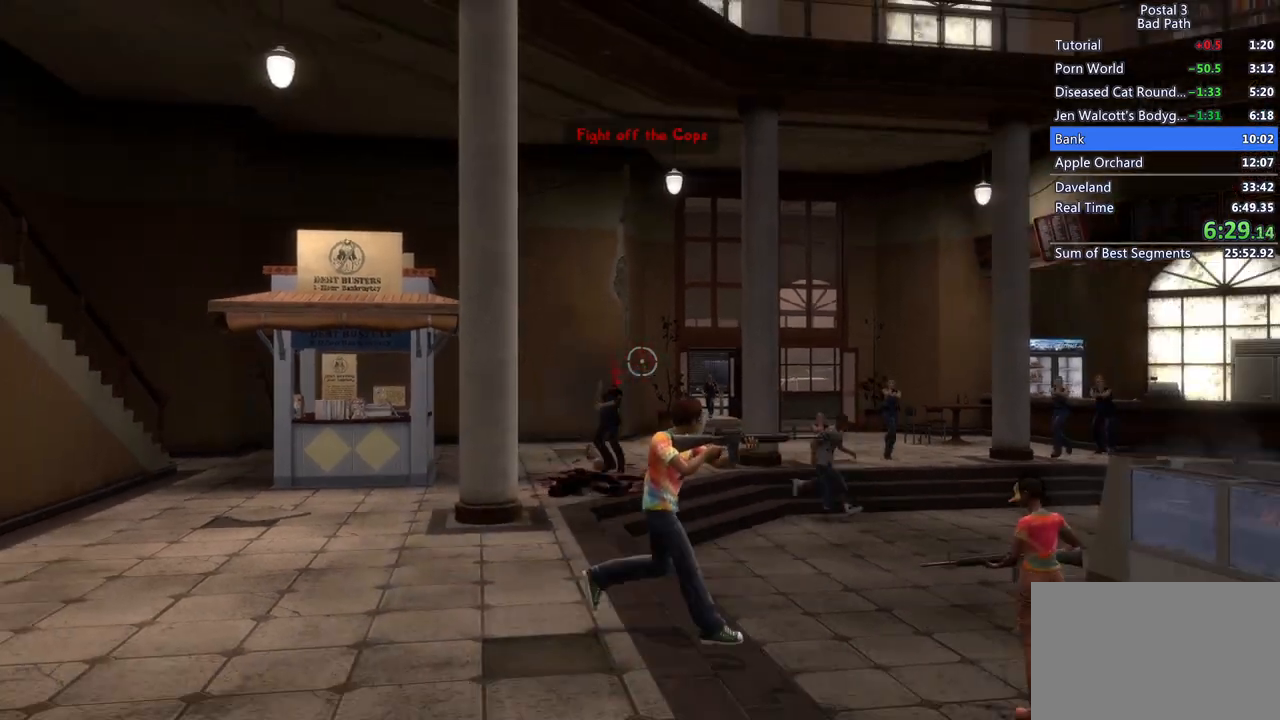
{"keys": ["d"], "mouse": [], "events": [[200, "d", "down"], [333, "q", "down"], [333, "qs", "down"], [467, "q", "up"], [467, "qs", "up"]]}
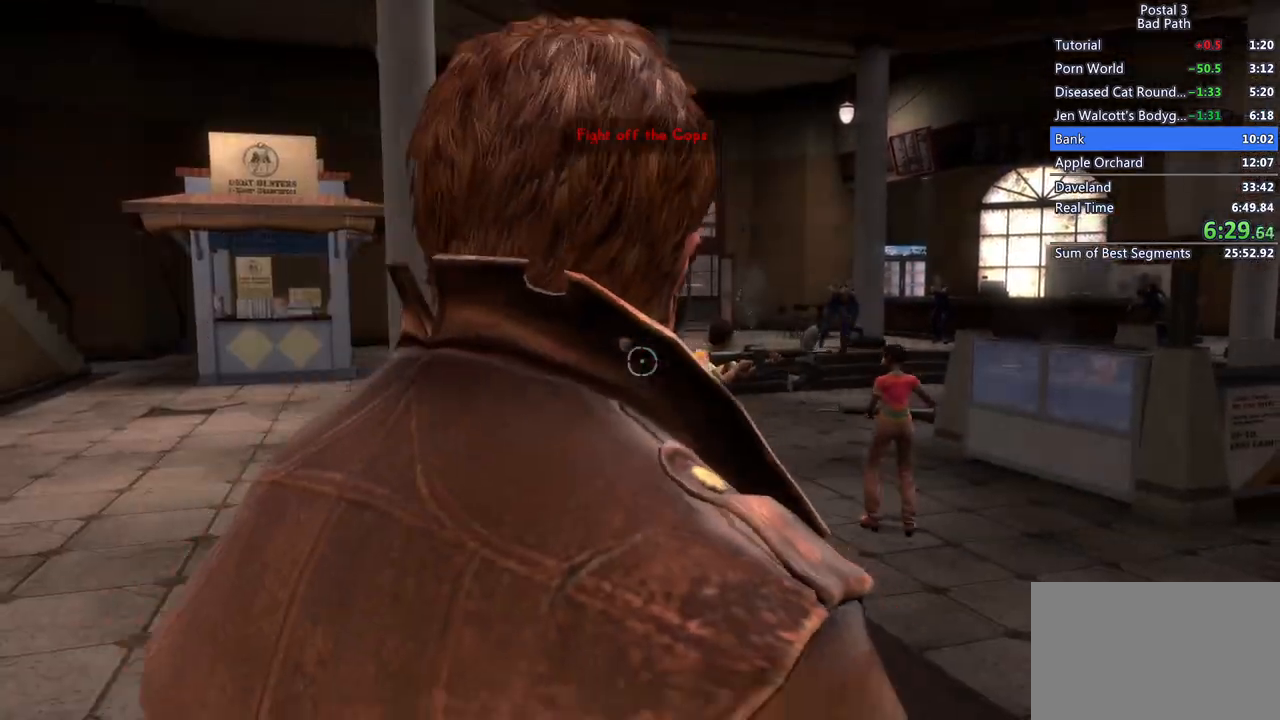
{"keys": ["d", "s"], "mouse": [], "events": [[83, "d", "up"], [83, "s", "down"], [117, "d", "down"], [300, "s", "up"], [400, "s", "down"]]}
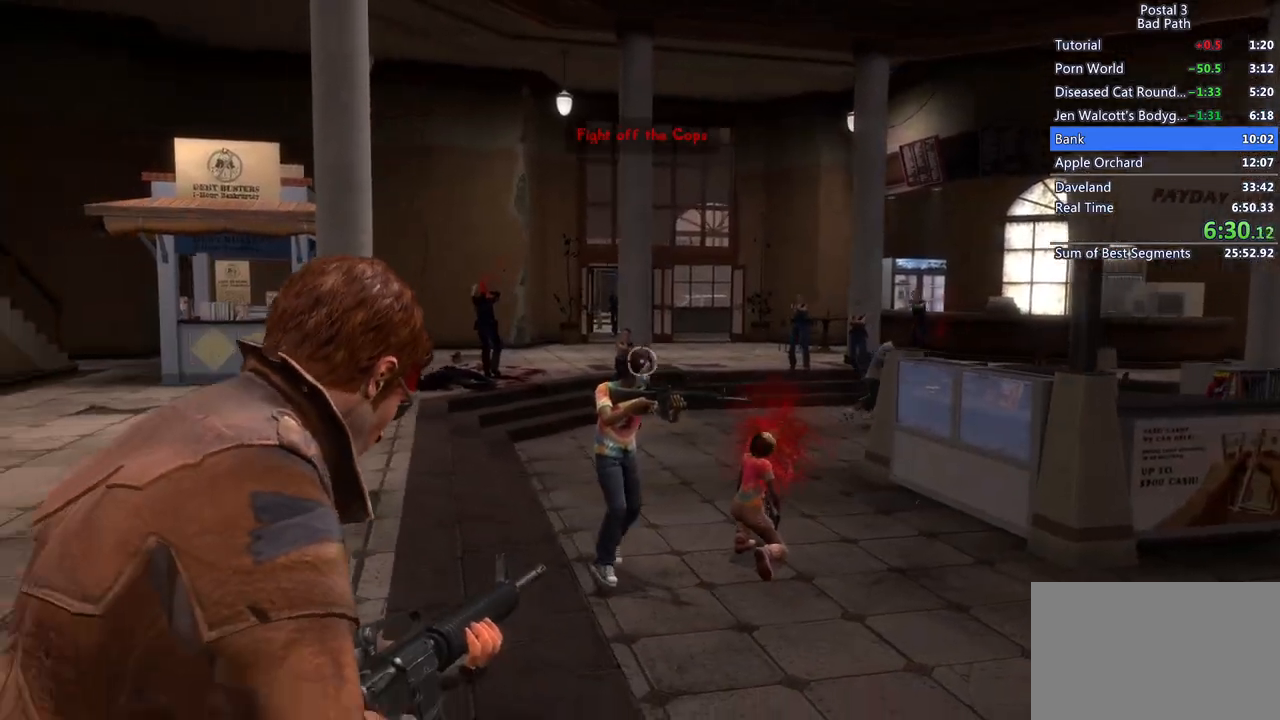
{"keys": [], "mouse": ["right"], "events": [[50, "d", "up"], [83, "a", "down"], [367, "mouse_right", "down"], [467, "a", "up"], [500, "s", "up"]]}
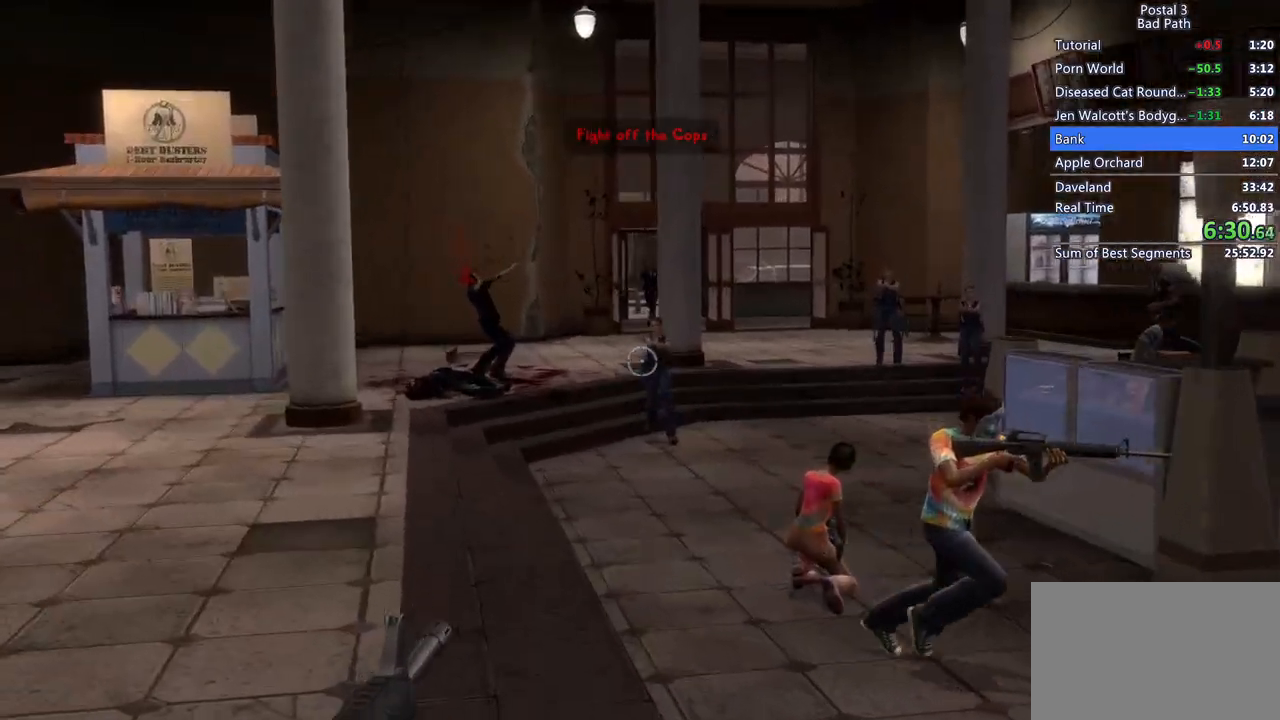
{"keys": [], "mouse": ["left", "right"], "events": [[300, "mouse_left", "down"]]}
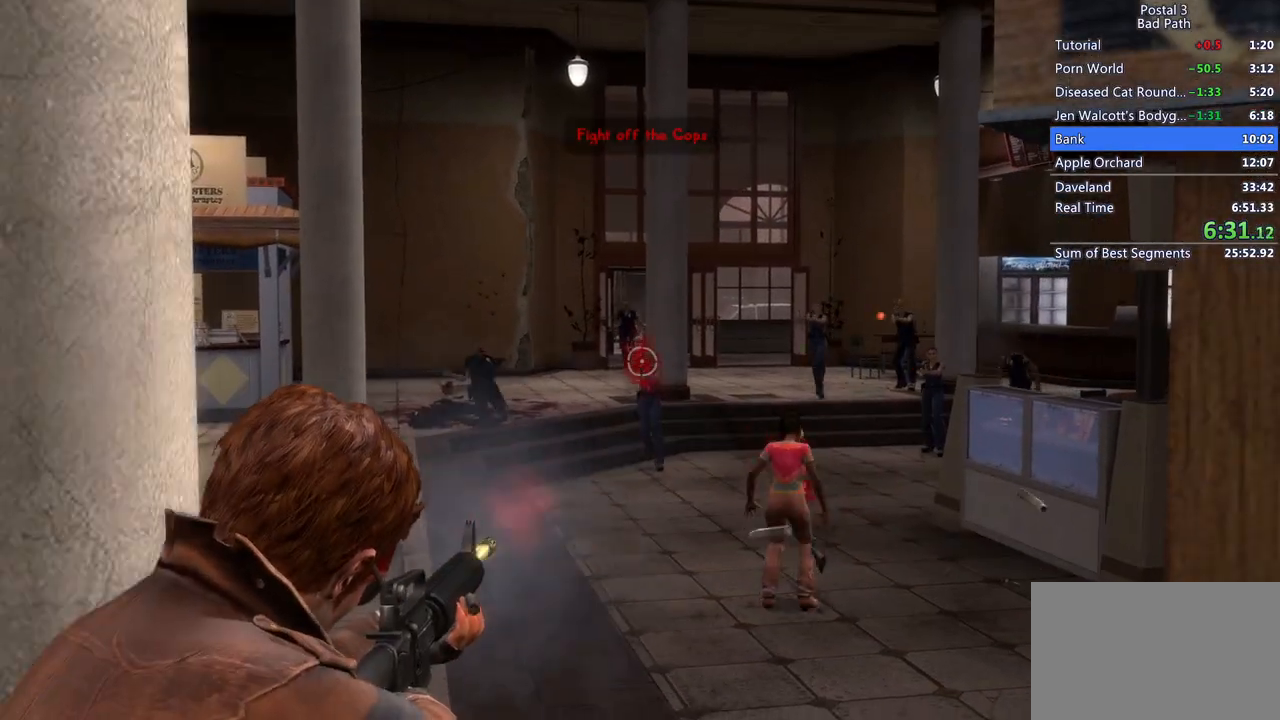
{"keys": [], "mouse": ["right"], "events": [[67, "mouse_left", "up"], [117, "mouse_left", "down"], [350, "mouse_left", "up"]]}
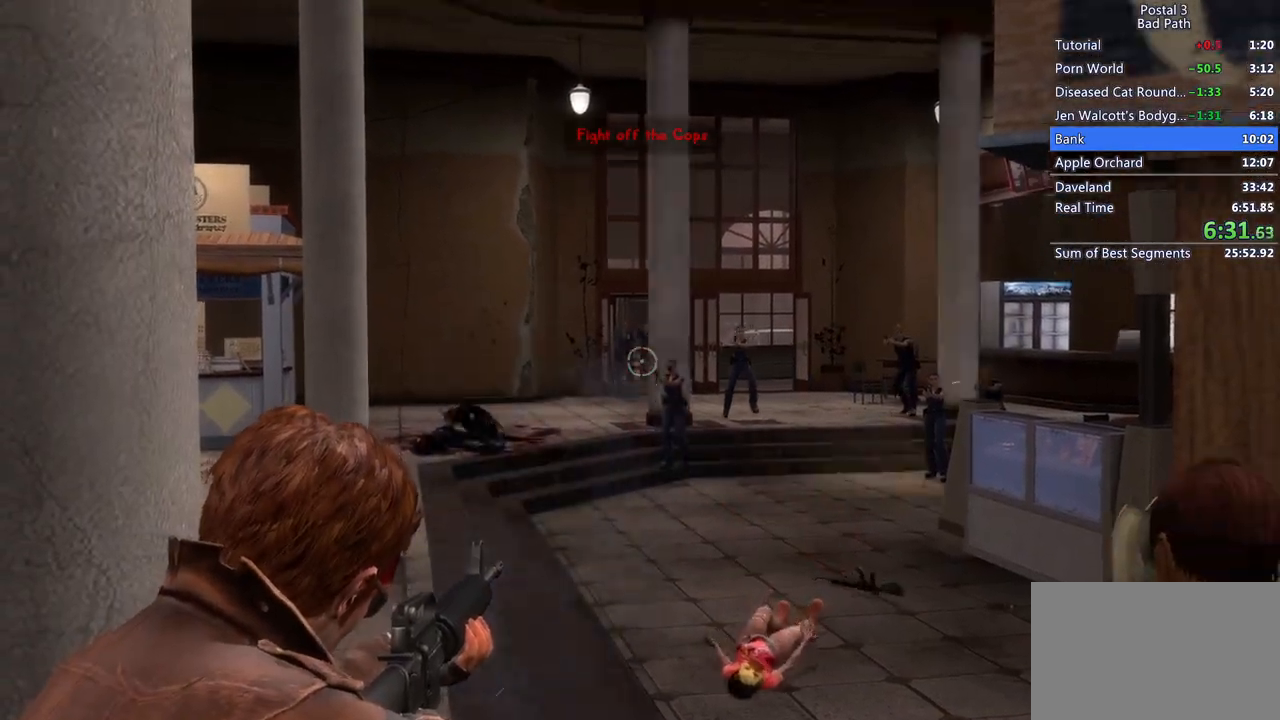
{"keys": [], "mouse": ["left", "right"], "events": [[217, "mouse_left", "down"]]}
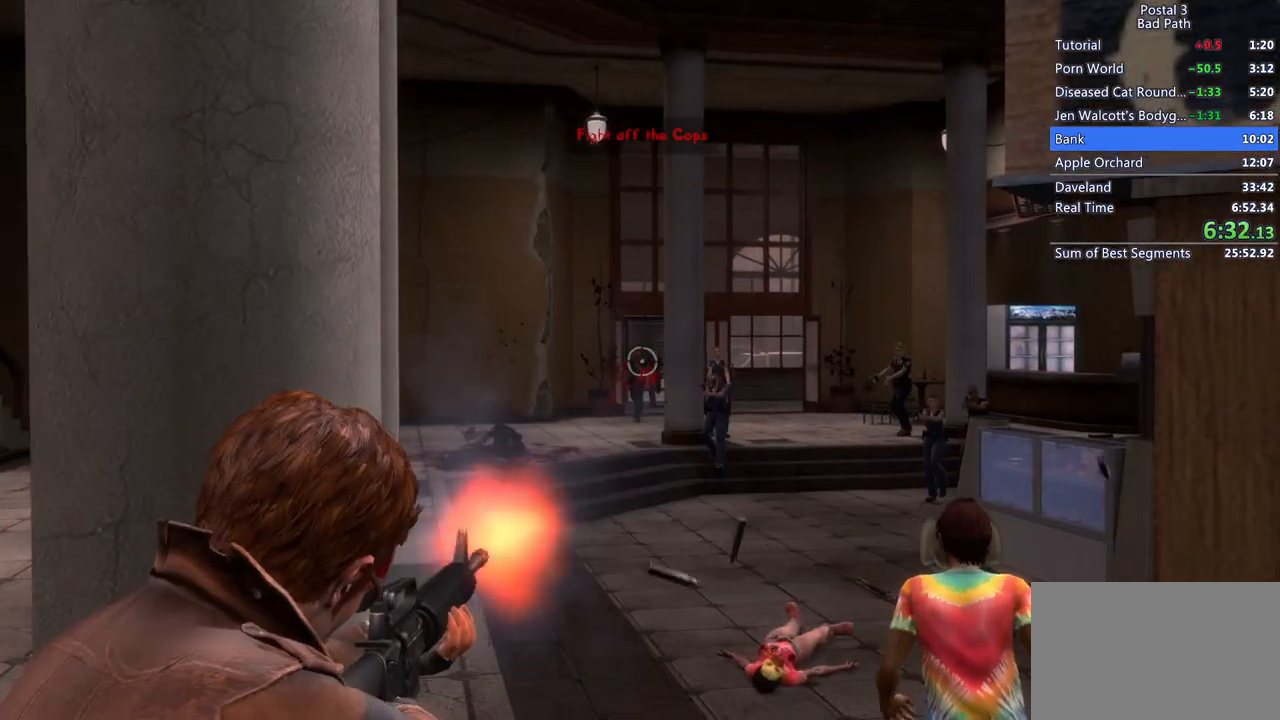
{"keys": [], "mouse": ["right"], "events": [[467, "mouse_left", "up"]]}
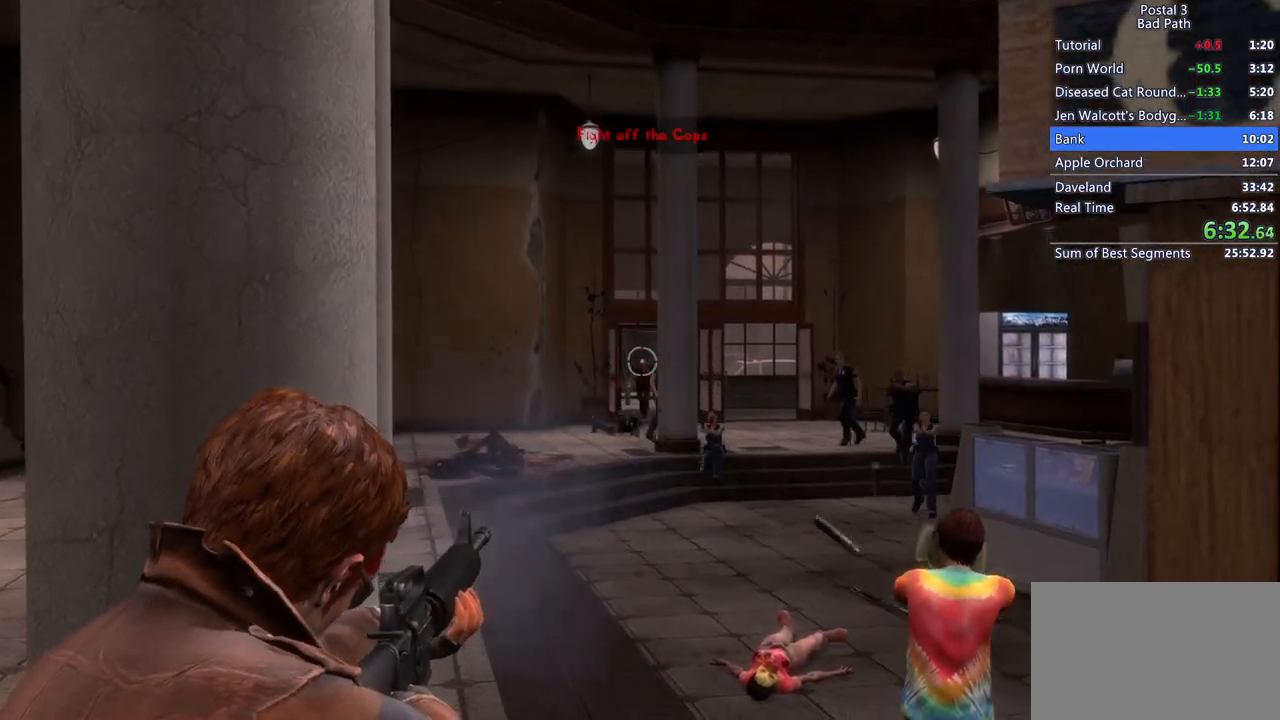
{"keys": [], "mouse": ["left", "right"], "events": [[17, "mouse_left", "down"]]}
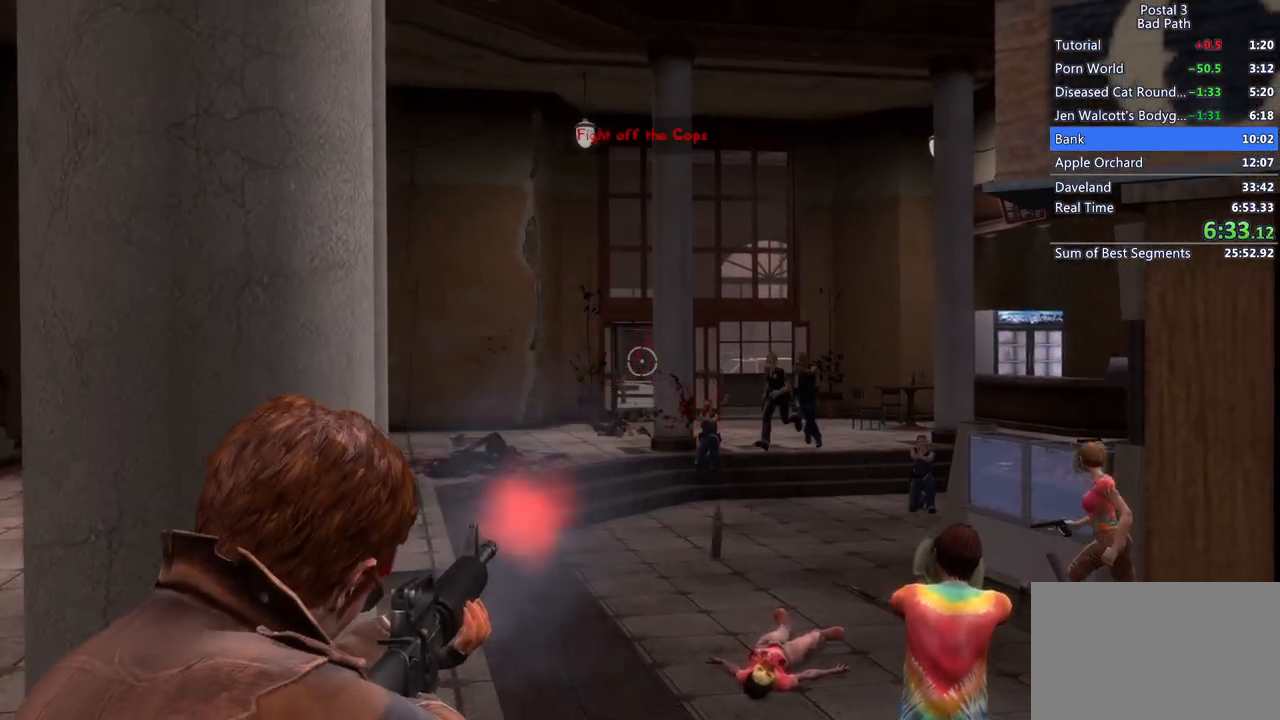
{"keys": [], "mouse": [], "events": [[183, "mouse_left", "up"], [217, "mouse_right", "up"], [283, "mouse_right", "down"], [367, "mouse_right", "up"]]}
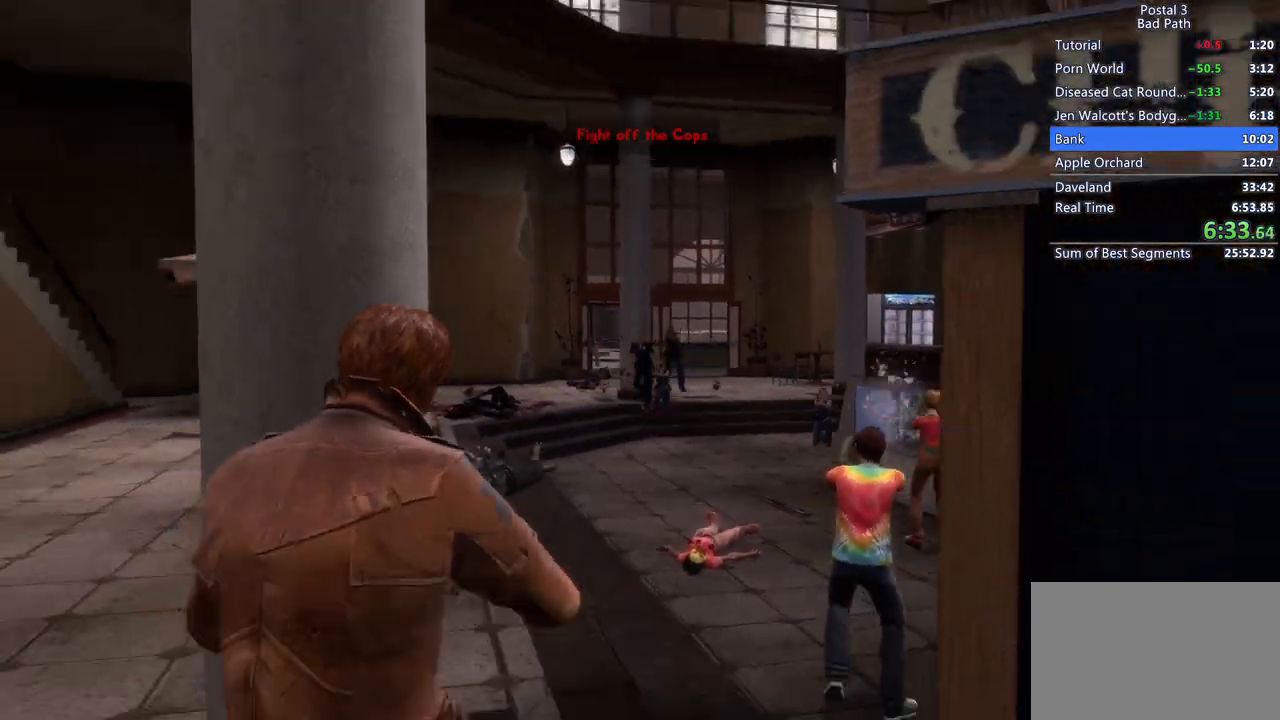
{"keys": ["a", "s"], "mouse": [], "events": [[183, "r", "down"], [333, "r", "up"], [333, "s", "down"], [433, "a", "down"]]}
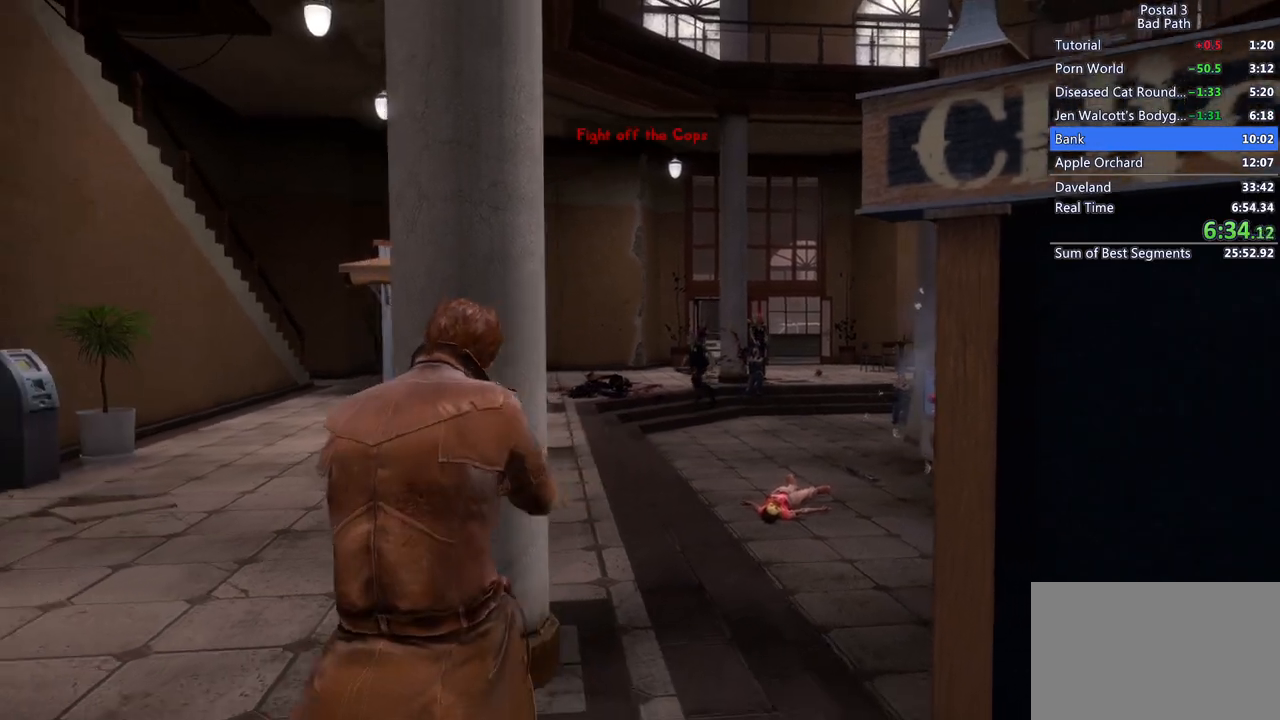
{"keys": ["w"], "mouse": ["right"], "events": [[167, "a", "up"], [167, "s", "up"], [250, "d", "down"], [400, "w", "down"], [450, "d", "up"], [483, "mouse_right", "down"]]}
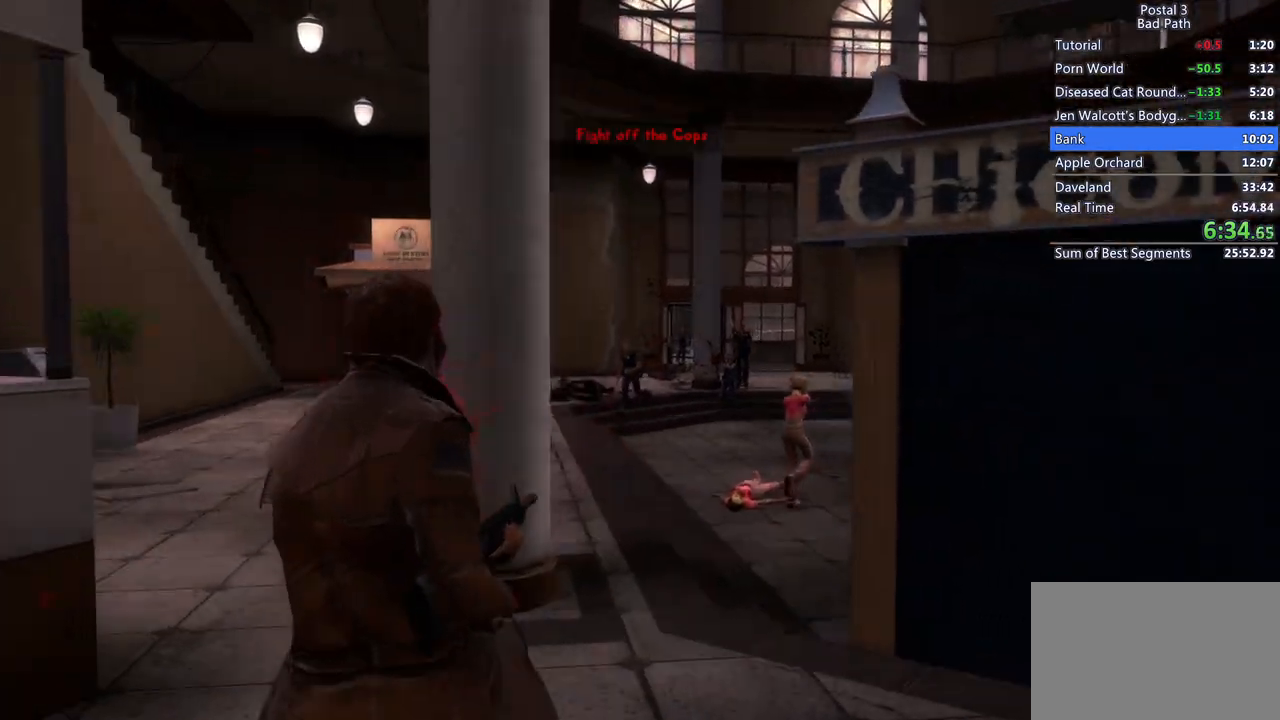
{"keys": [], "mouse": ["left", "right"], "events": [[33, "d", "down"], [83, "d", "up"], [217, "w", "up"], [367, "mouse_left", "down"]]}
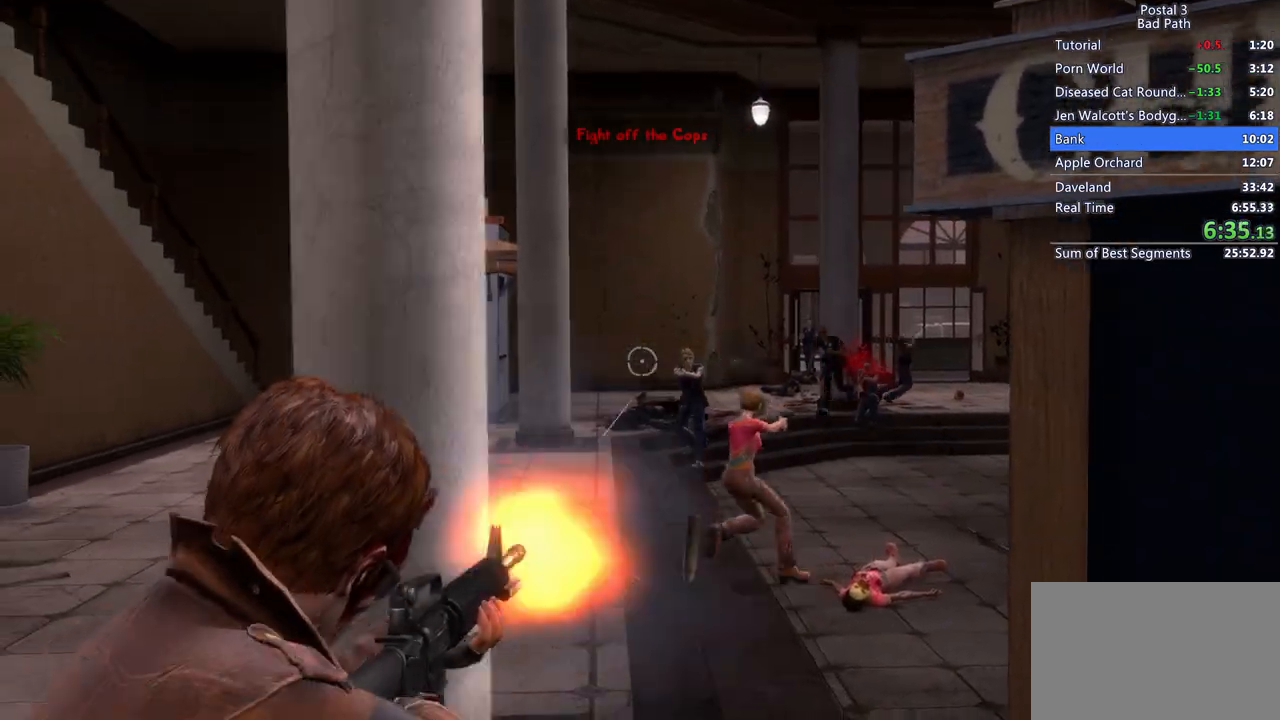
{"keys": [], "mouse": ["right"], "events": [[250, "mouse_left", "up"]]}
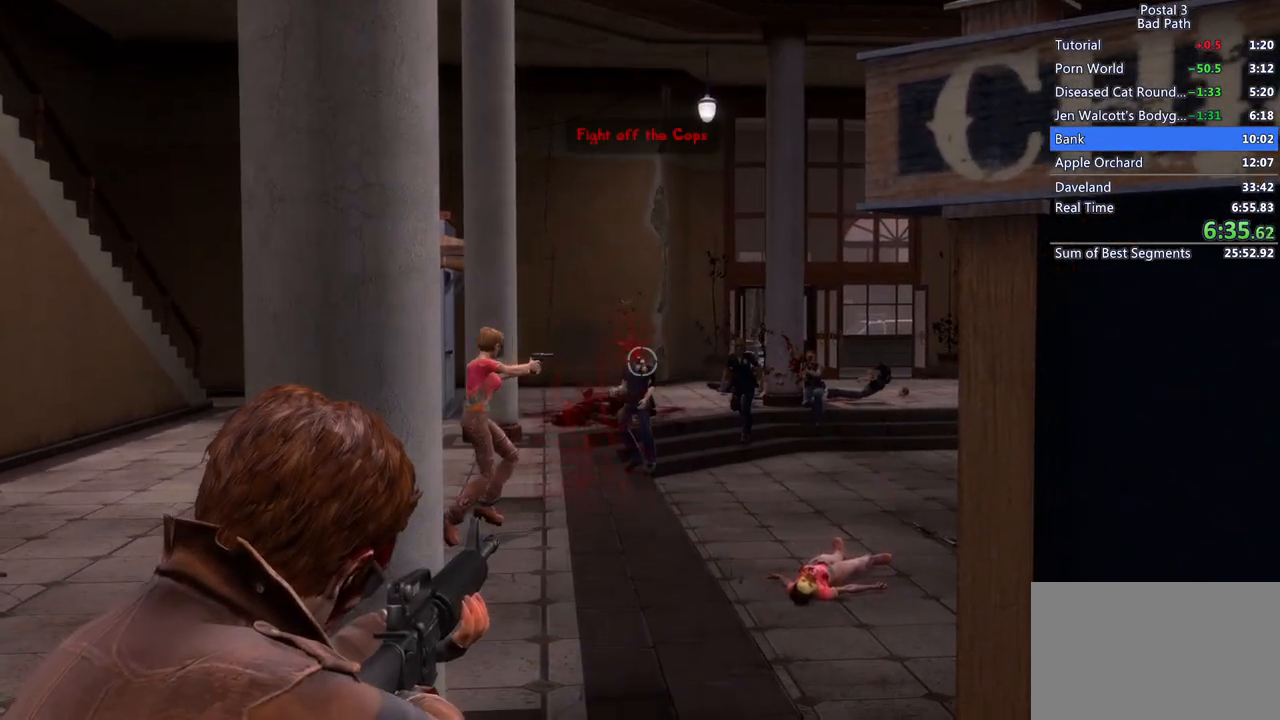
{"keys": [], "mouse": ["left", "right"], "events": [[167, "mouse_left", "down"], [350, "mouse_left", "up"], [500, "mouse_left", "down"]]}
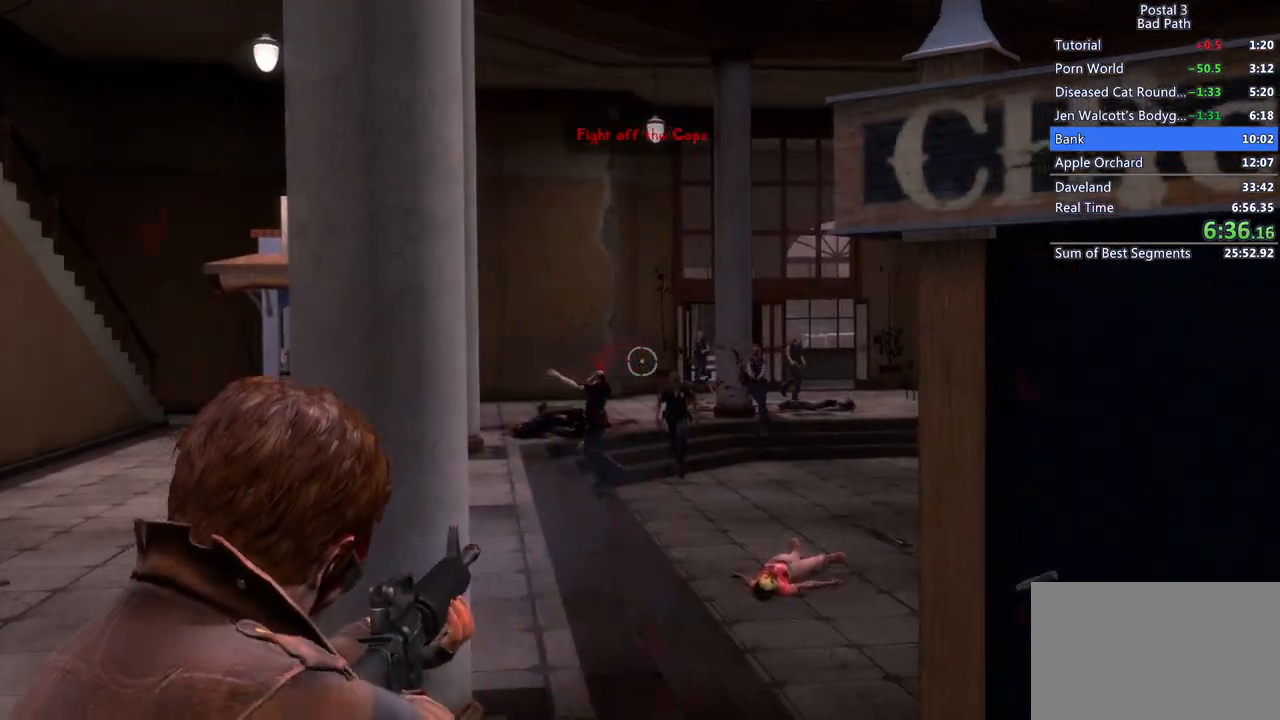
{"keys": [], "mouse": ["right"], "events": [[500, "mouse_left", "up"]]}
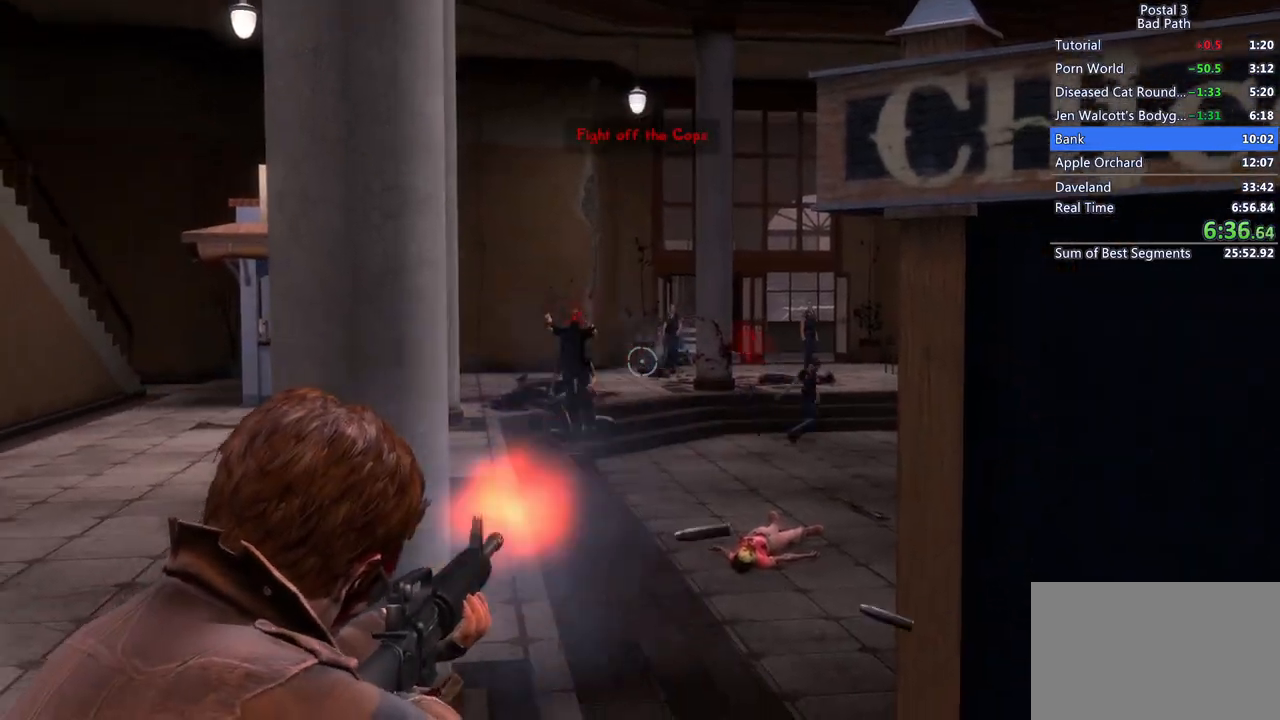
{"keys": [], "mouse": [], "events": [[150, "mouse_left", "down"], [300, "mouse_left", "up"], [383, "mouse_right", "up"]]}
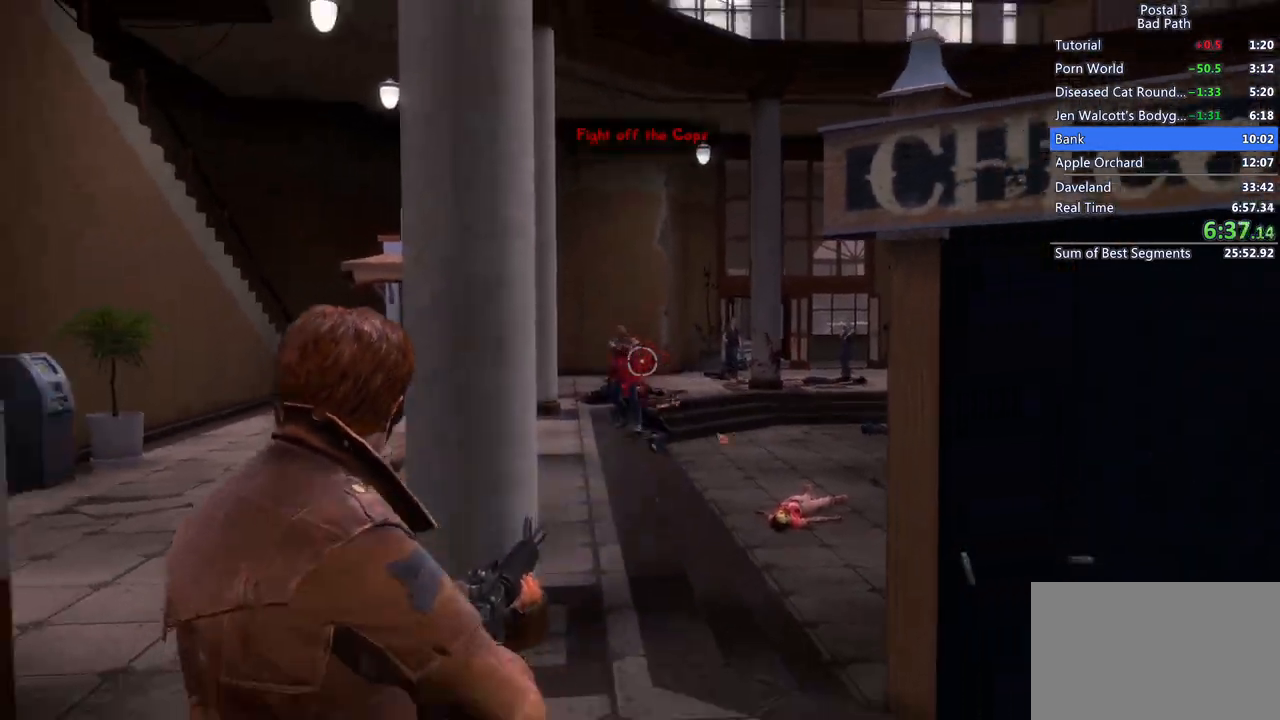
{"keys": ["tab"], "mouse": [], "events": [[217, "s", "down"], [450, "s", "up"], [500, "tab", "down"]]}
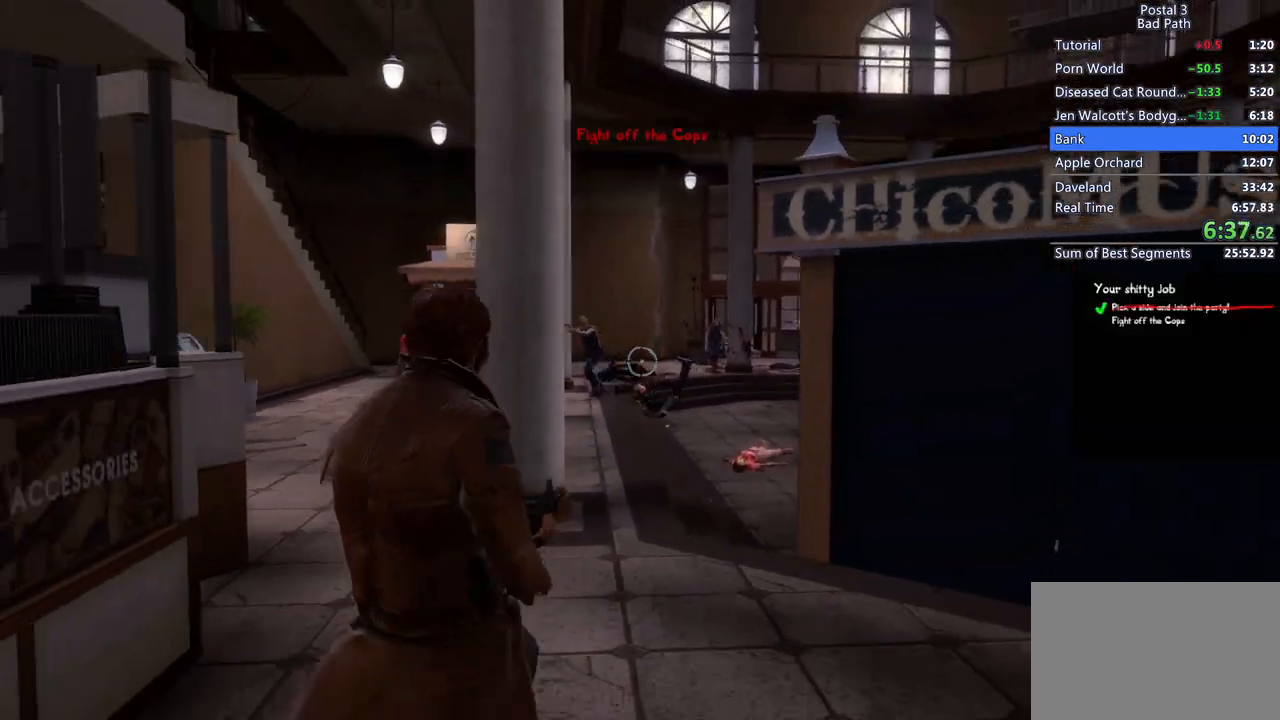
{"keys": ["d"], "mouse": [], "events": [[267, "d", "down"], [417, "tab", "up"]]}